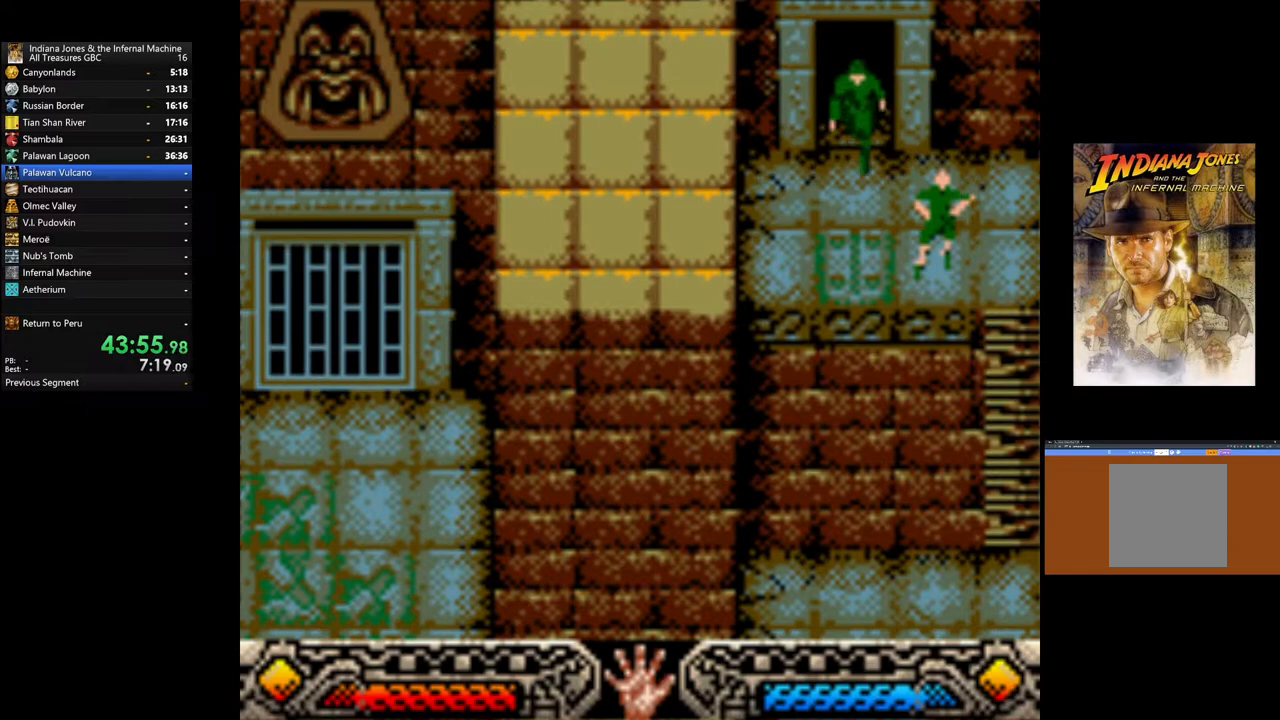
Gameplay with a controller (Xbox layout); each line is a JSON object with the inputs held at the frame after it. "events" lists button and stick changes between this image and that frame as [ms after this image, input, new state], when the widget could be followed in between.
{"buttons": ["A"], "left_stick": "center", "right_stick": "center", "events": [[100, "A", "up"], [183, "A", "down"], [300, "A", "up"], [400, "A", "down"]]}
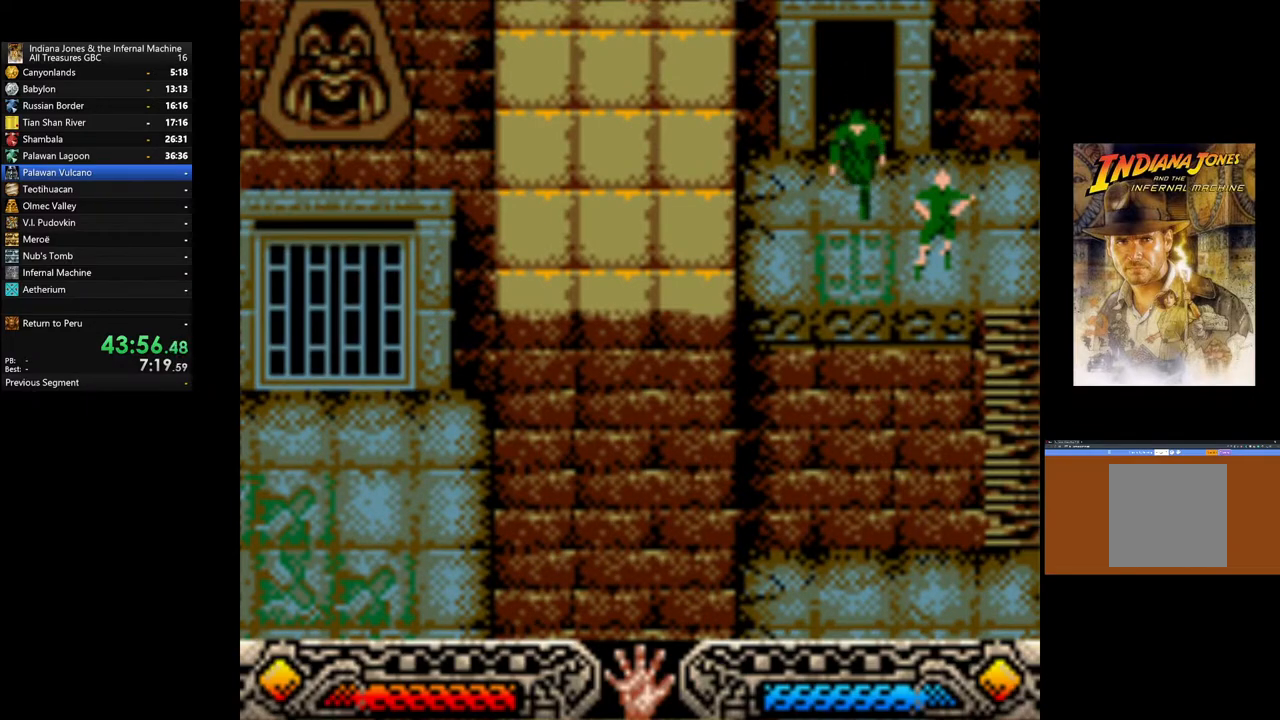
{"buttons": [], "left_stick": "center", "right_stick": "center", "events": [[33, "A", "up"], [133, "A", "down"], [250, "A", "up"], [333, "A", "down"], [450, "A", "up"]]}
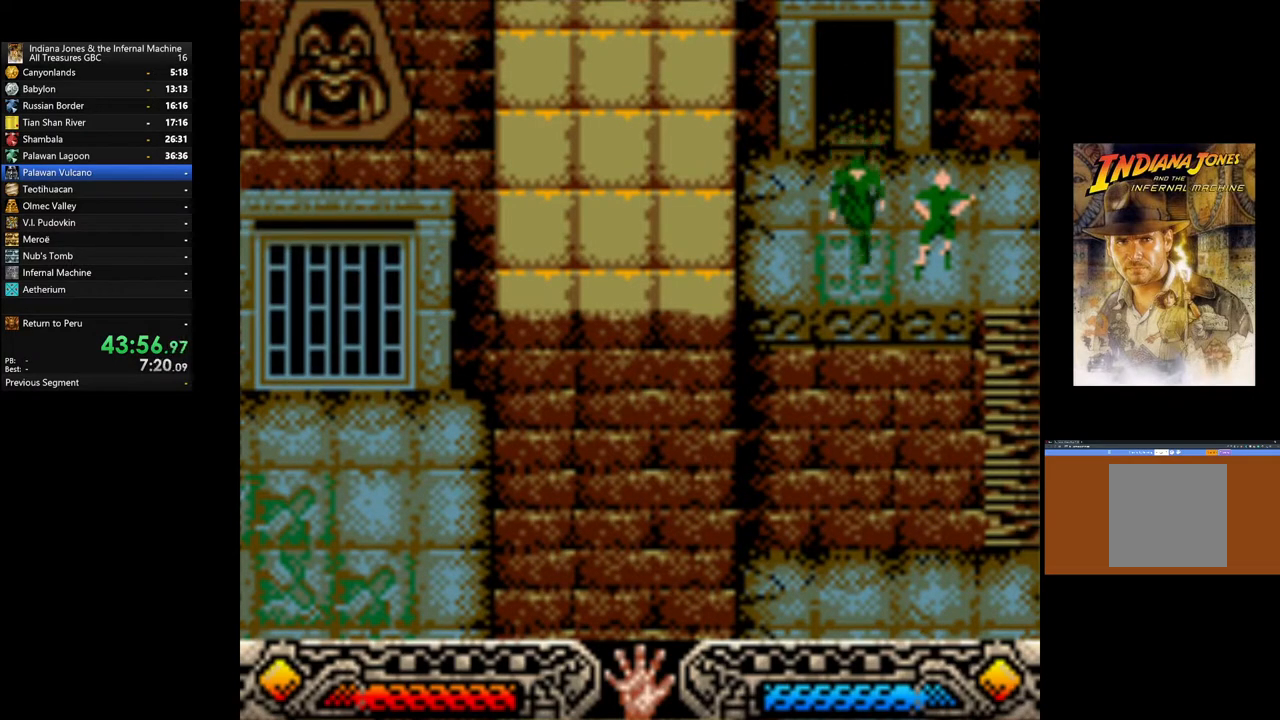
{"buttons": ["A"], "left_stick": "center", "right_stick": "center", "events": [[50, "A", "down"], [167, "A", "up"], [250, "A", "down"], [383, "A", "up"], [483, "A", "down"]]}
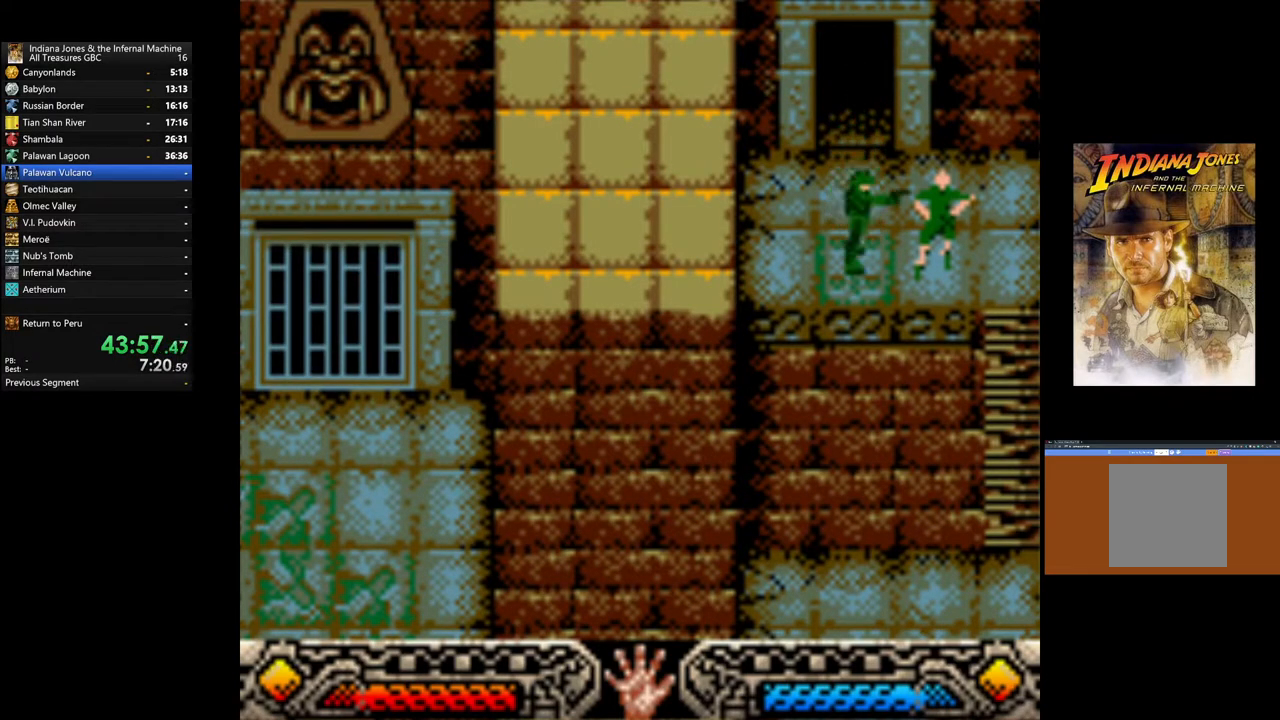
{"buttons": [], "left_stick": "center", "right_stick": "center", "events": [[67, "A", "up"], [150, "A", "down"], [267, "A", "up"], [367, "A", "down"], [467, "A", "up"]]}
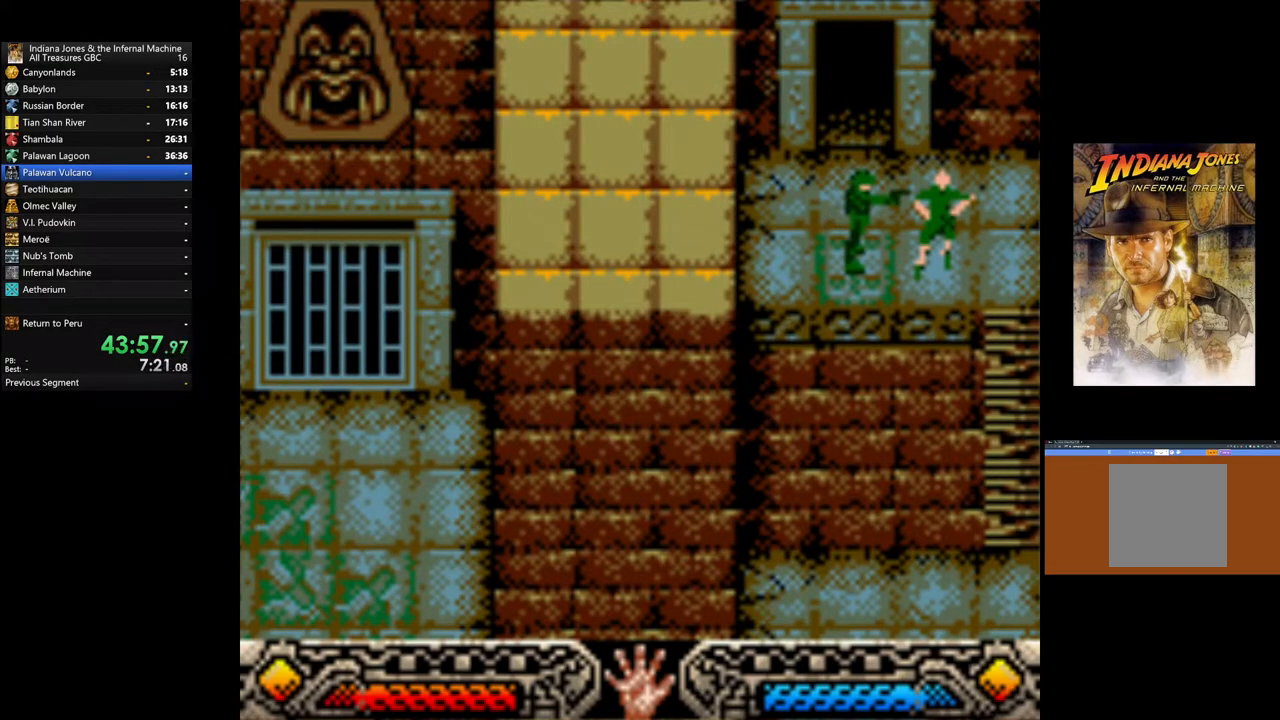
{"buttons": ["A"], "left_stick": "center", "right_stick": "center", "events": [[67, "A", "down"], [183, "A", "up"], [283, "A", "down"], [367, "A", "up"], [483, "A", "down"]]}
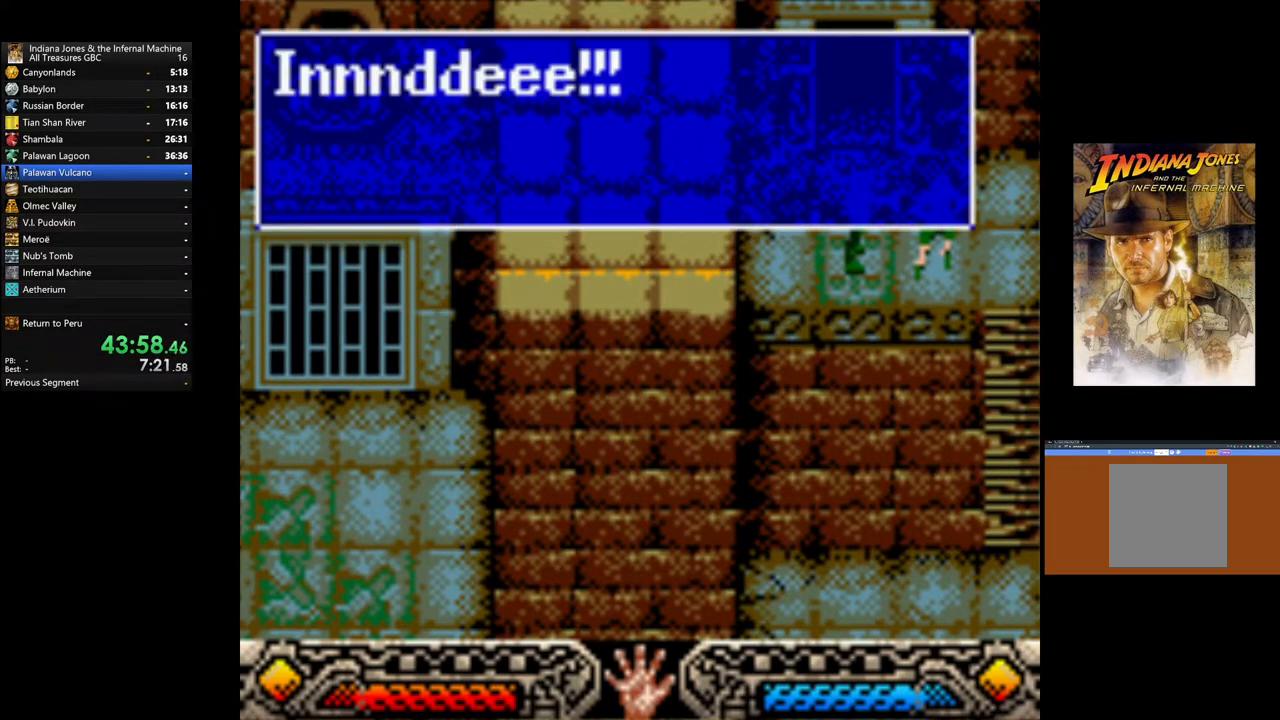
{"buttons": [], "left_stick": "center", "right_stick": "center", "events": [[83, "A", "up"], [167, "A", "down"], [283, "A", "up"], [367, "A", "down"], [467, "A", "up"]]}
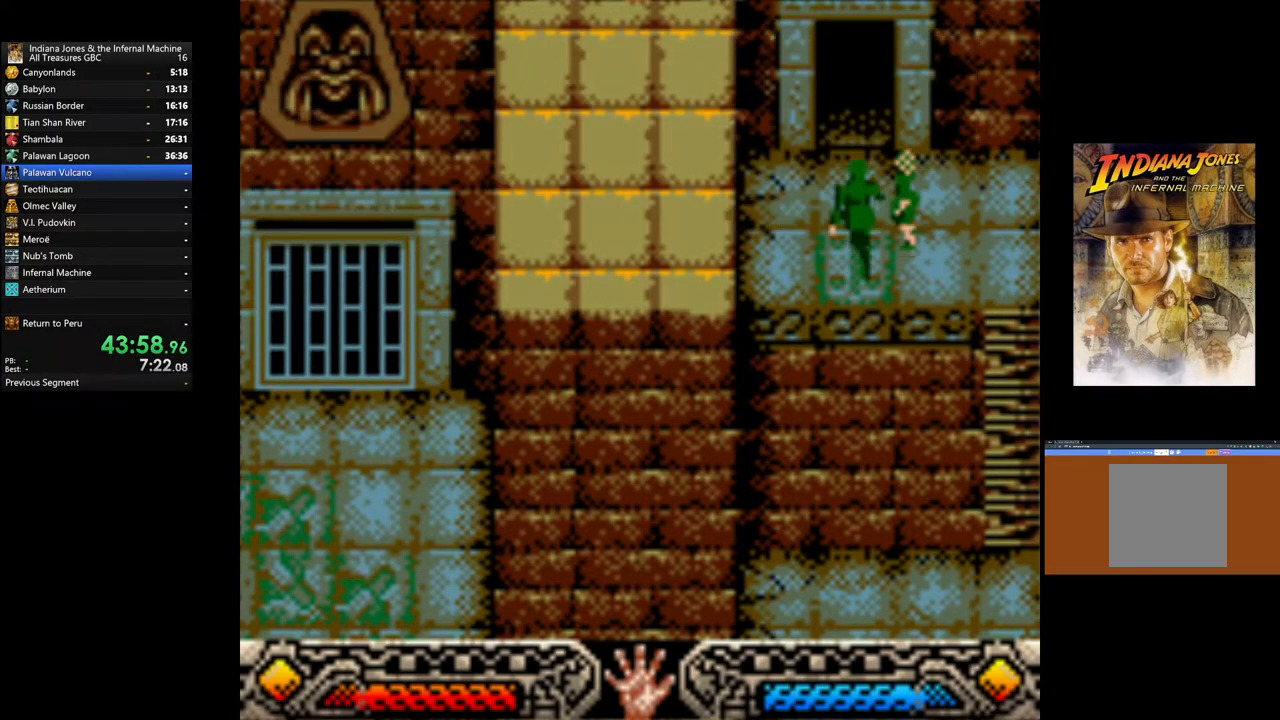
{"buttons": [], "left_stick": "center", "right_stick": "center", "events": [[83, "A", "down"], [183, "A", "up"], [283, "A", "down"], [417, "A", "up"]]}
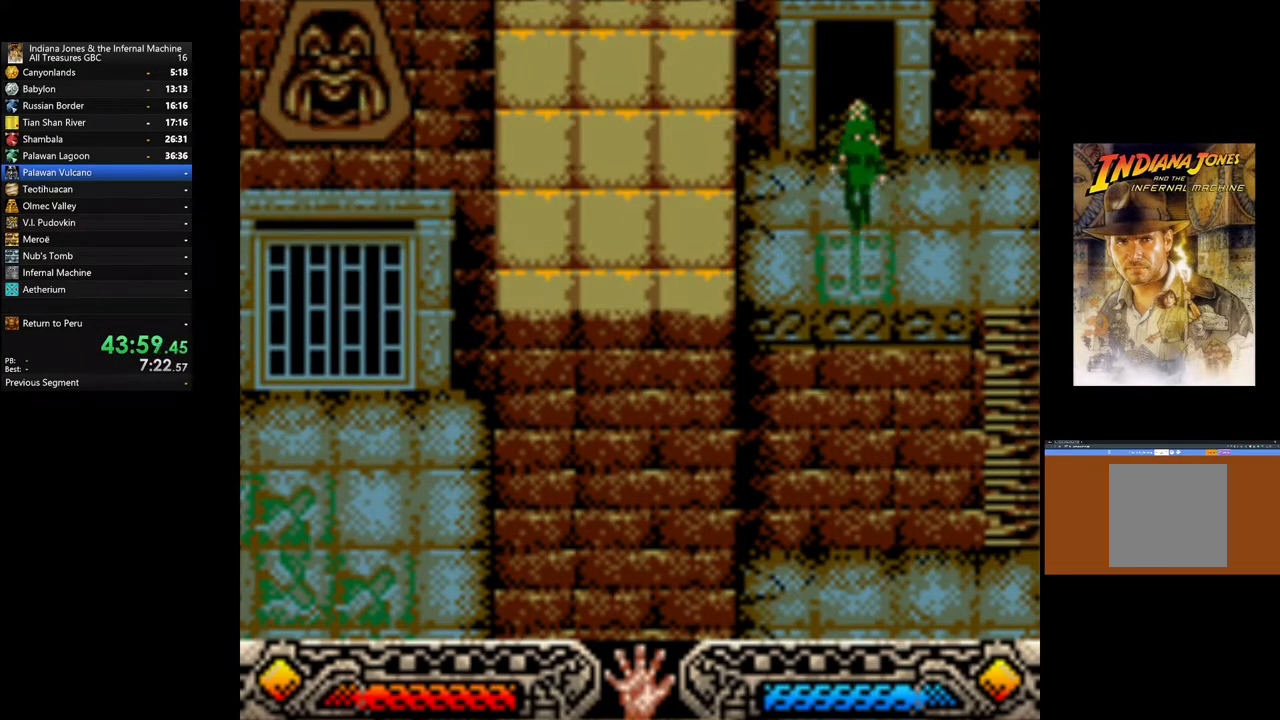
{"buttons": ["A"], "left_stick": "center", "right_stick": "center", "events": [[17, "A", "down"], [233, "A", "up"], [333, "A", "down"]]}
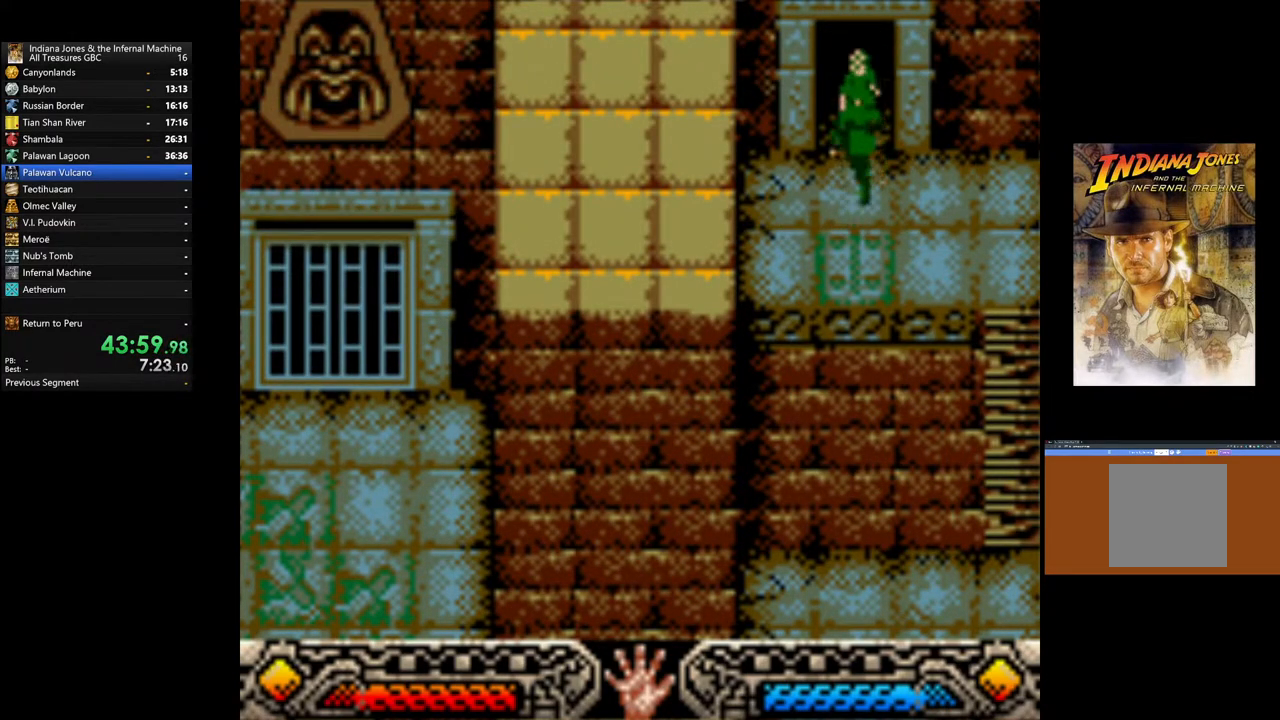
{"buttons": [], "left_stick": "center", "right_stick": "center", "events": [[17, "A", "up"], [217, "A", "down"], [433, "A", "up"]]}
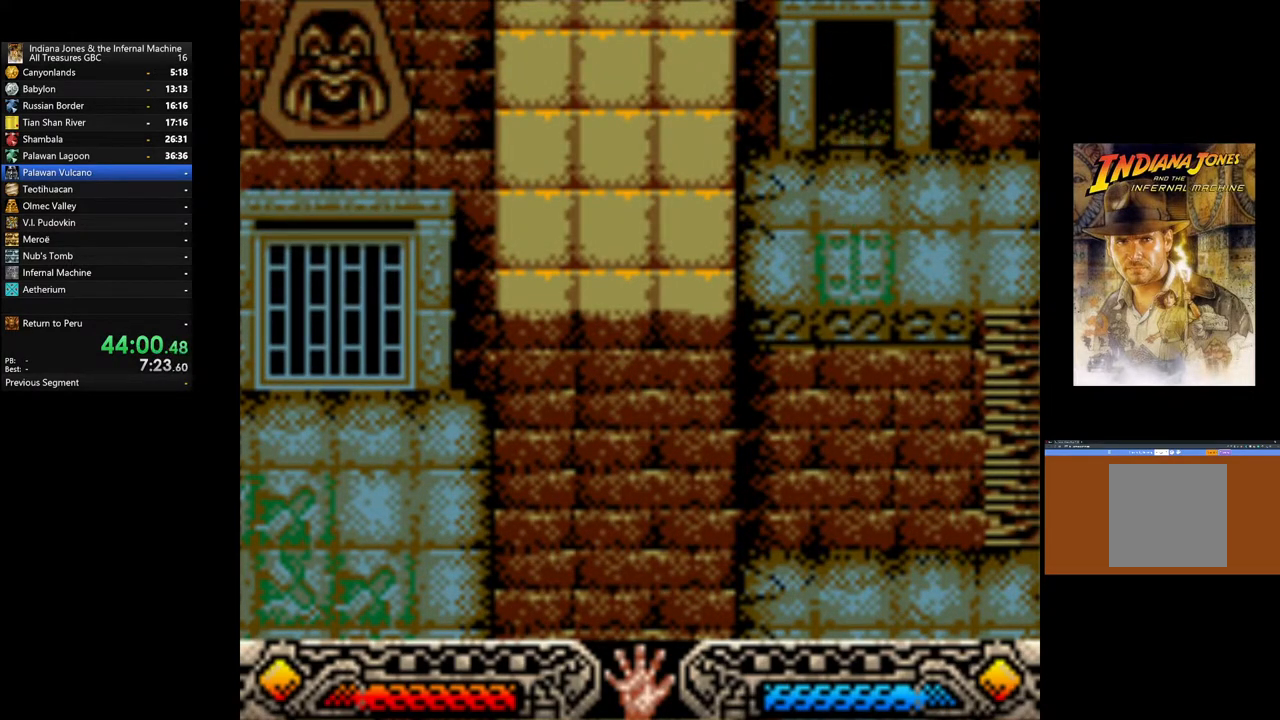
{"buttons": [], "left_stick": "center", "right_stick": "center", "events": [[200, "A", "down"], [400, "A", "up"]]}
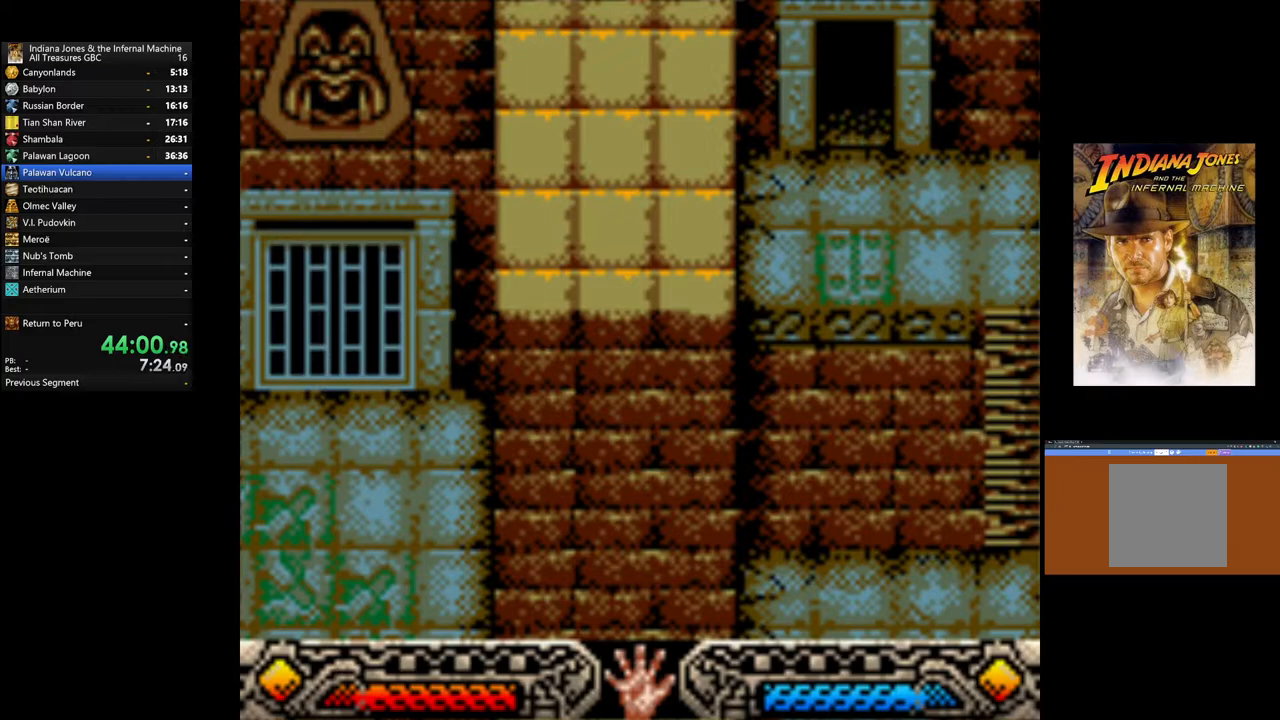
{"buttons": [], "left_stick": "center", "right_stick": "center", "events": [[133, "A", "down"], [333, "A", "up"]]}
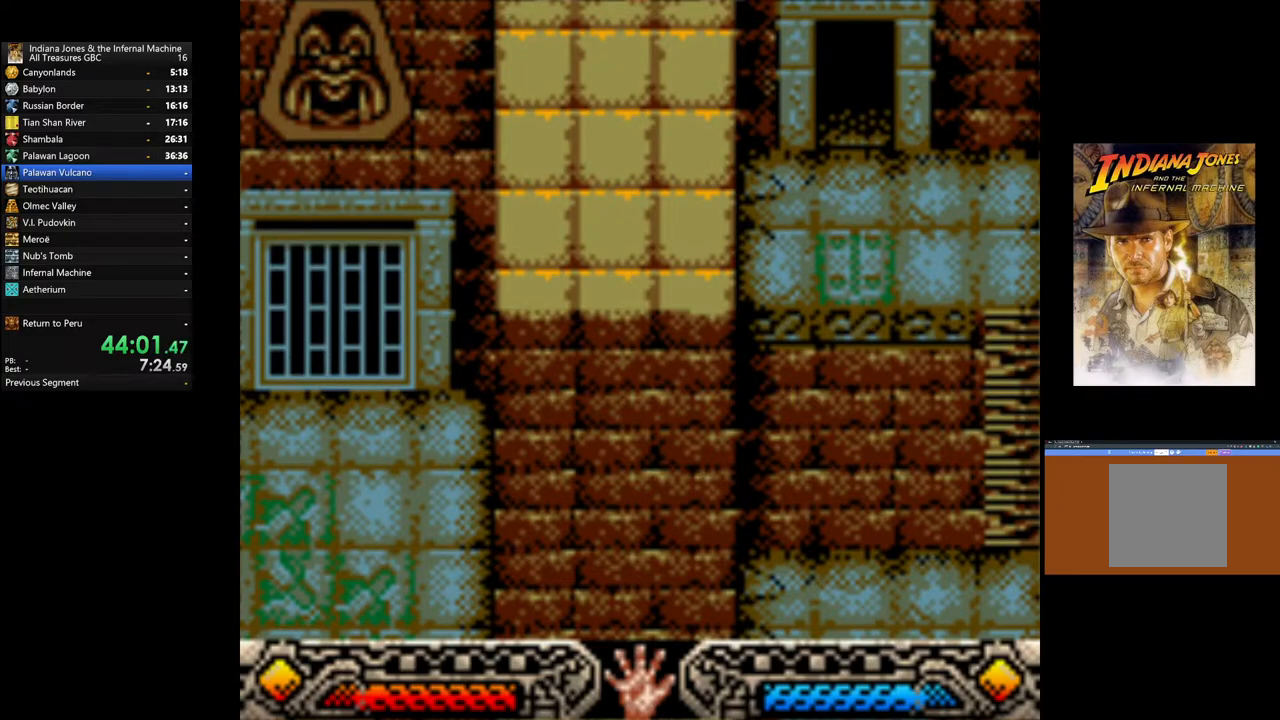
{"buttons": ["A"], "left_stick": "center", "right_stick": "center", "events": [[33, "A", "down"], [250, "A", "up"], [433, "A", "down"]]}
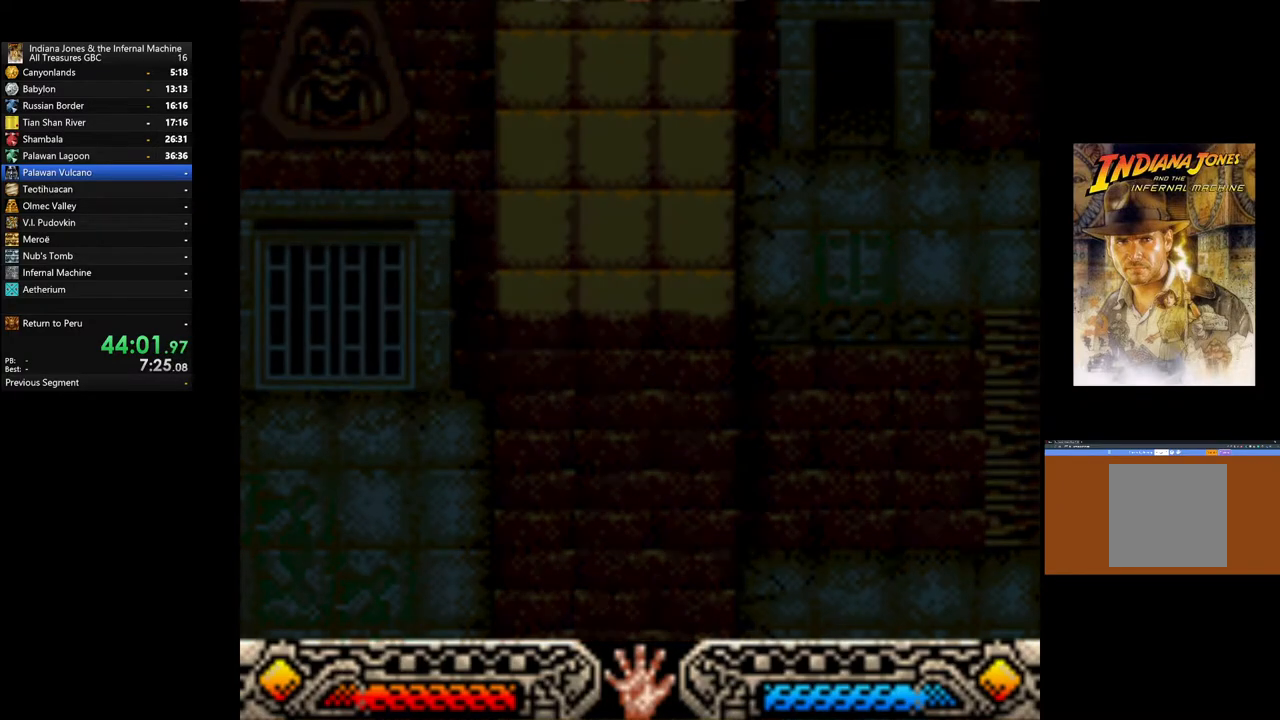
{"buttons": [], "left_stick": "center", "right_stick": "center", "events": [[133, "A", "up"]]}
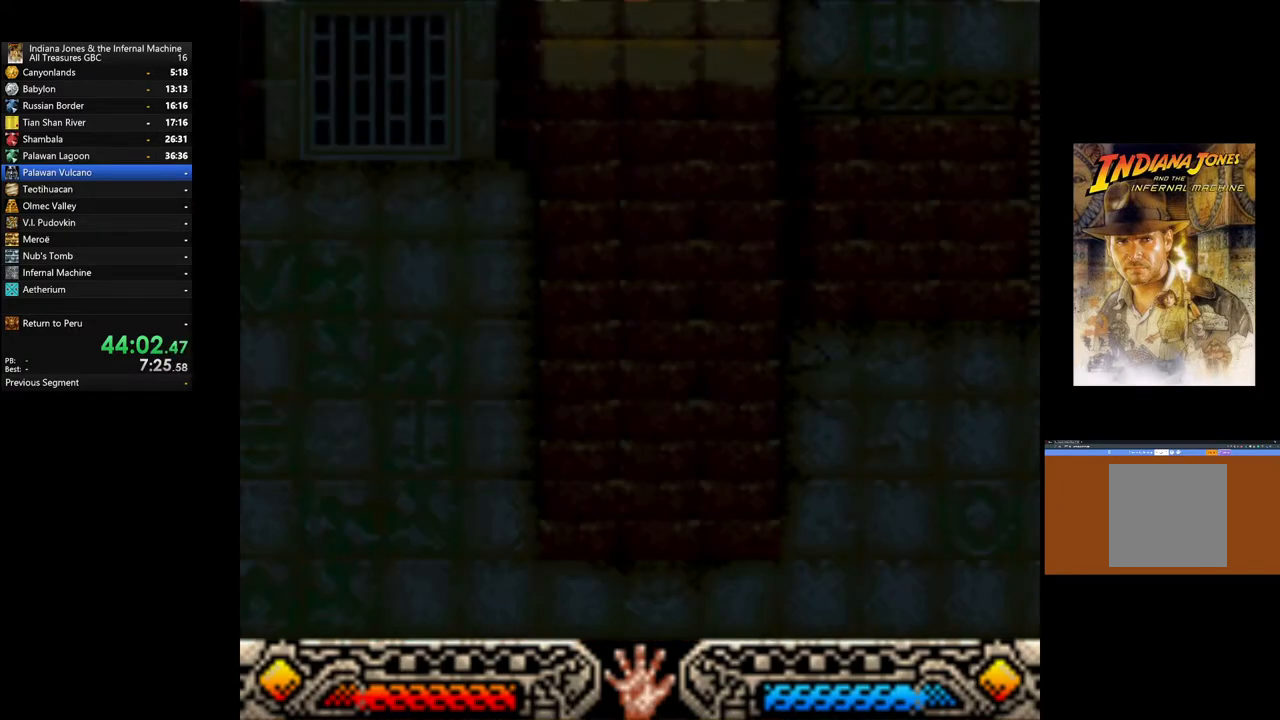
{"buttons": [], "left_stick": "center", "right_stick": "center", "events": []}
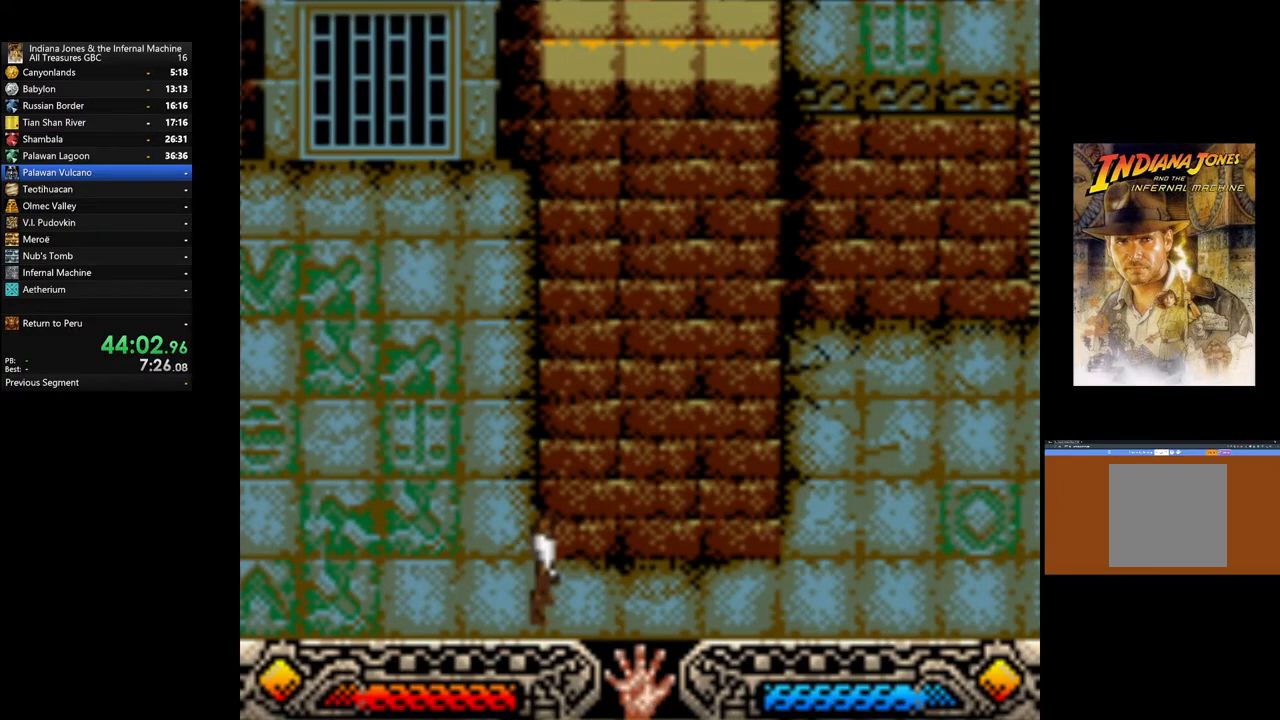
{"buttons": [], "left_stick": "right", "right_stick": "center", "events": [[133, "left_stick", "up-right"], [333, "left_stick", "right"]]}
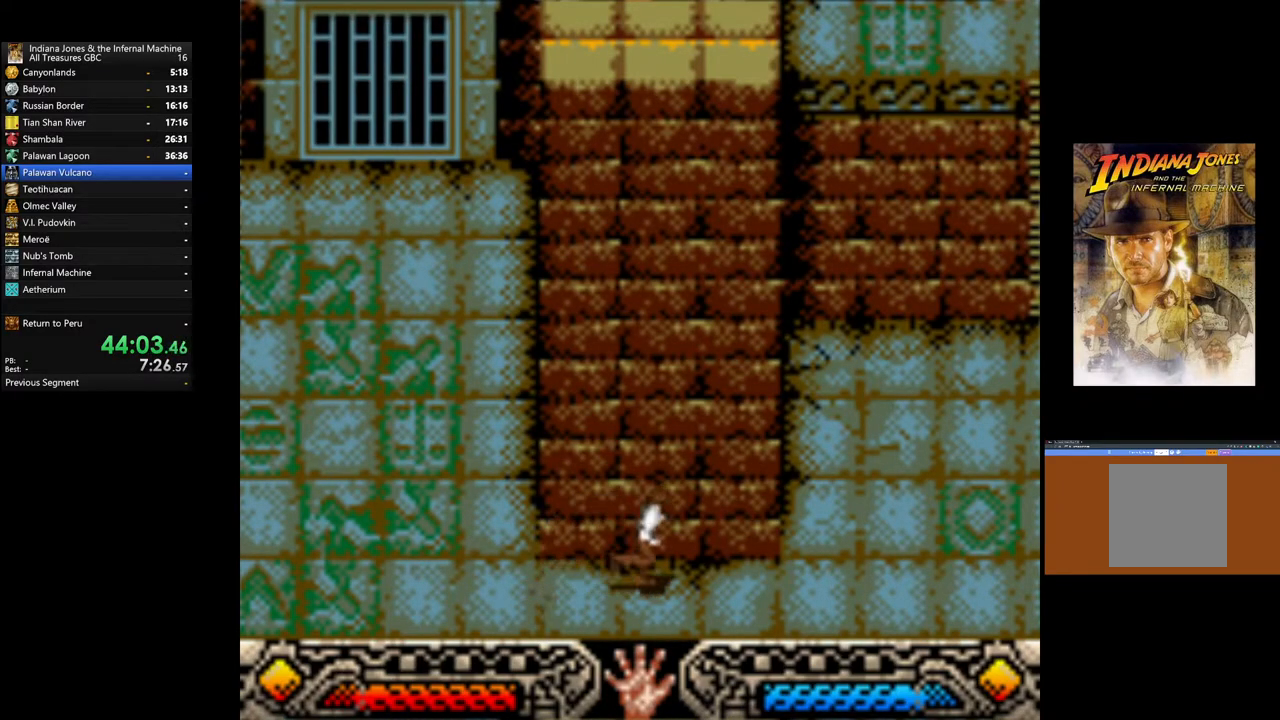
{"buttons": [], "left_stick": "up-right", "right_stick": "center", "events": [[417, "left_stick", "up-right"]]}
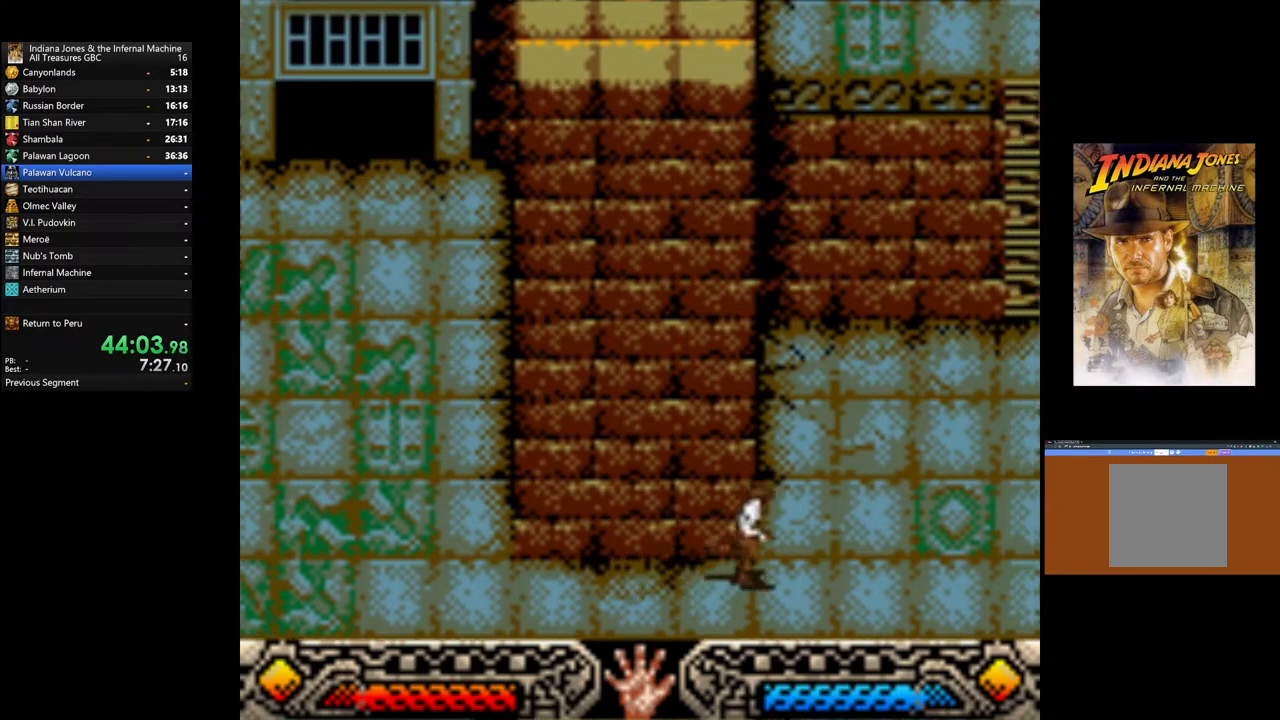
{"buttons": [], "left_stick": "up-right", "right_stick": "center", "events": []}
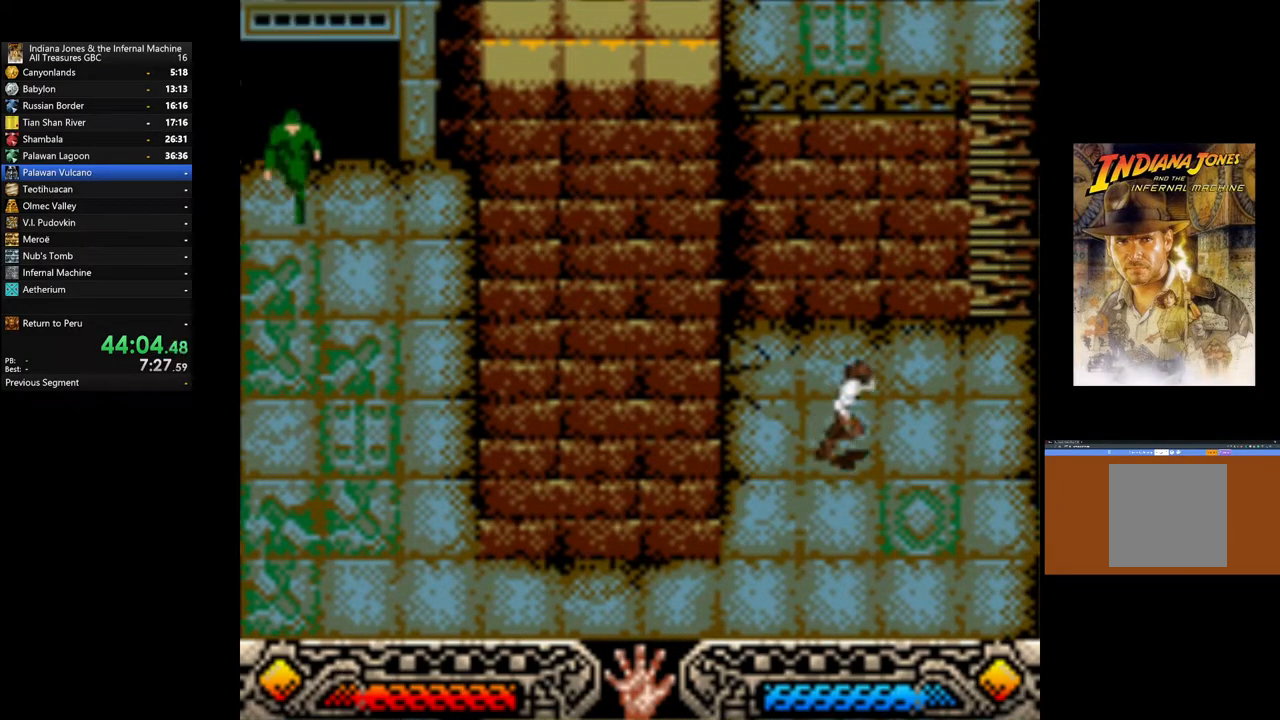
{"buttons": ["B"], "left_stick": "up-right", "right_stick": "center", "events": [[100, "B", "down"]]}
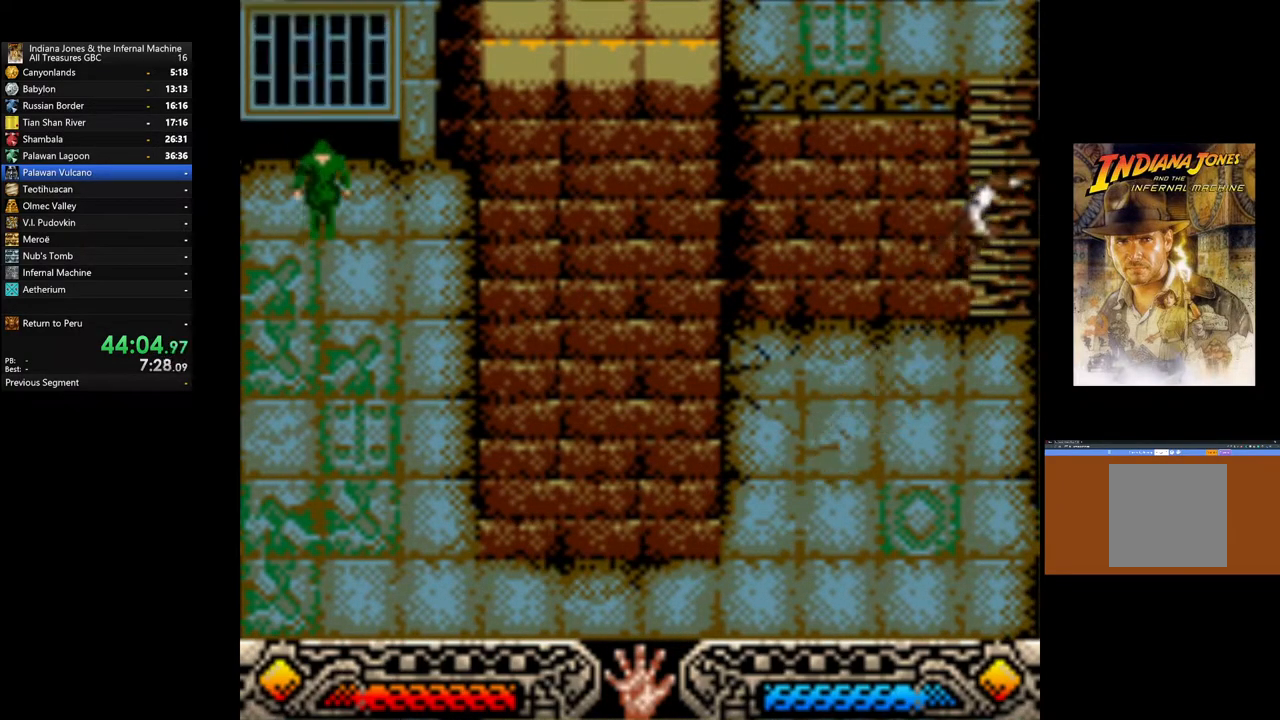
{"buttons": [], "left_stick": "up-right", "right_stick": "center", "events": [[50, "B", "up"]]}
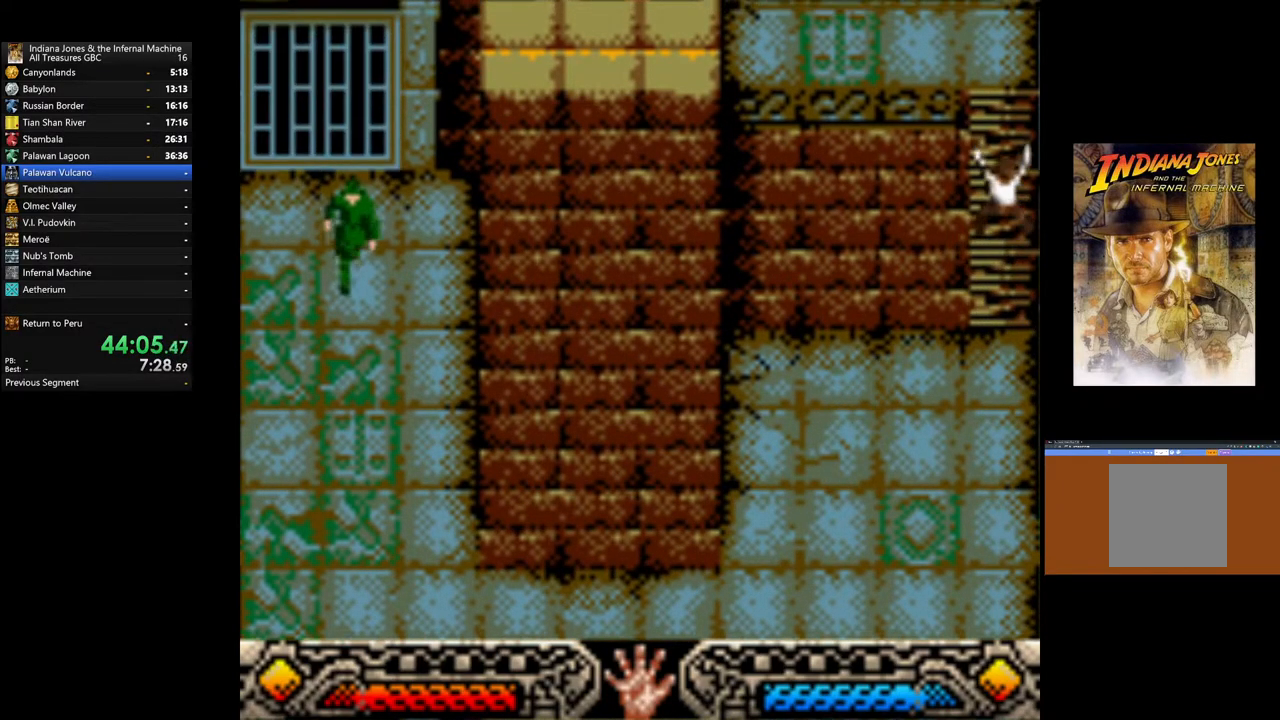
{"buttons": [], "left_stick": "up-right", "right_stick": "center", "events": []}
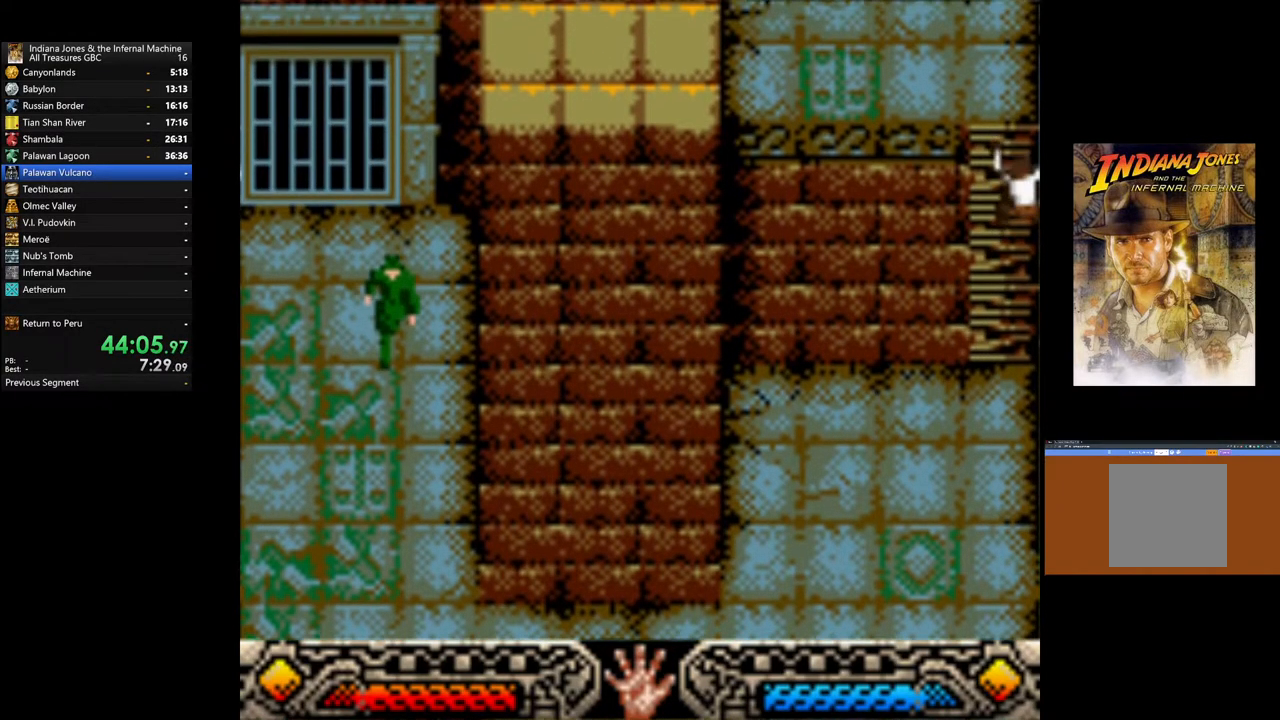
{"buttons": [], "left_stick": "up-right", "right_stick": "center", "events": []}
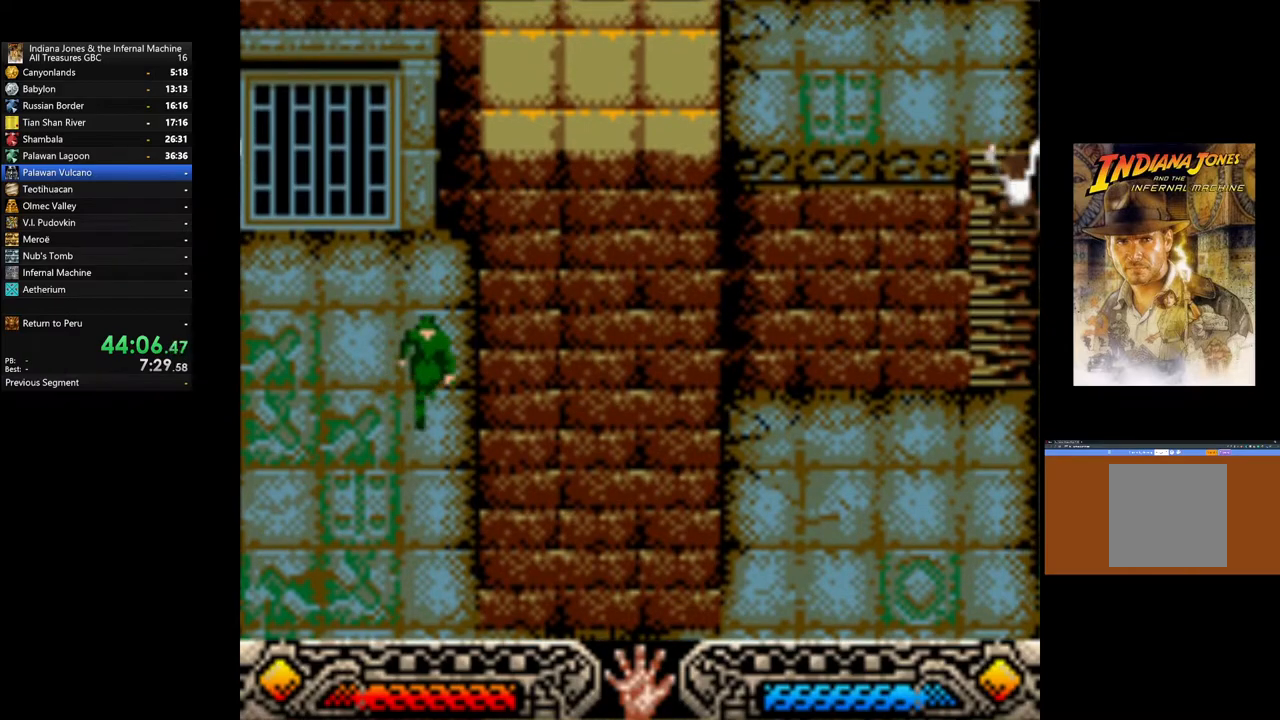
{"buttons": [], "left_stick": "up", "right_stick": "center", "events": [[467, "left_stick", "up"]]}
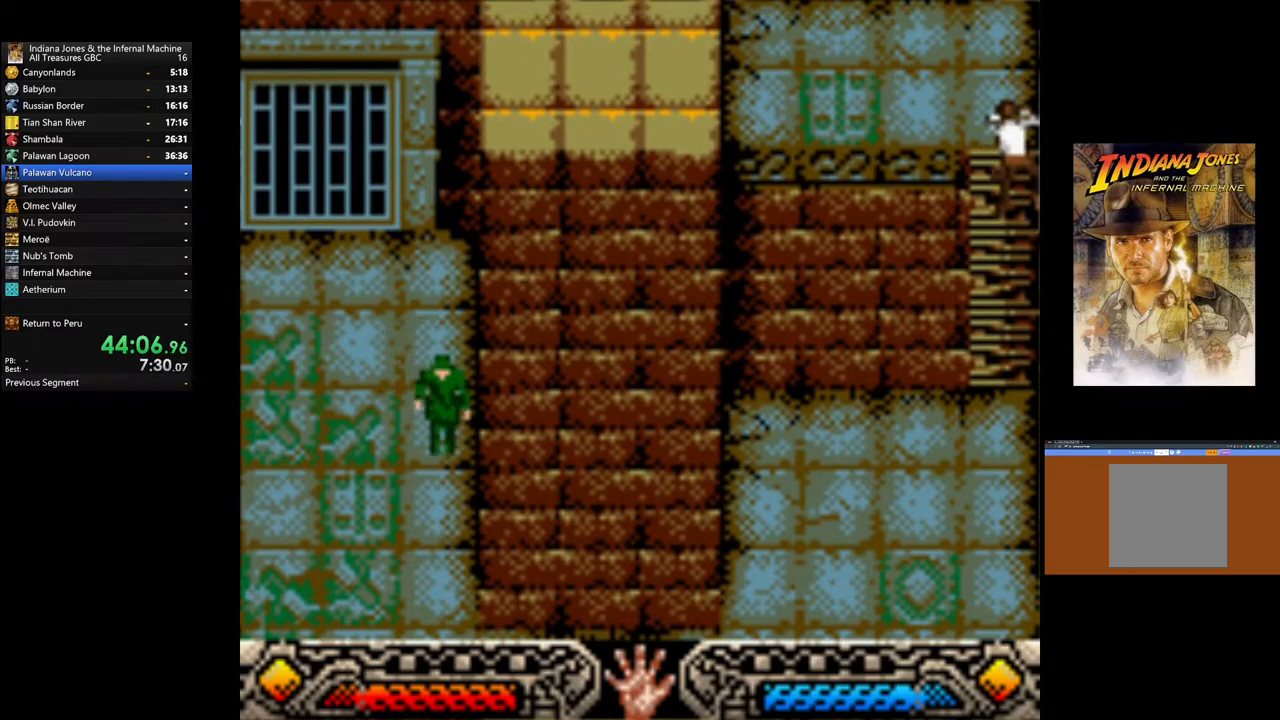
{"buttons": [], "left_stick": "up-left", "right_stick": "center", "events": [[433, "left_stick", "up-left"]]}
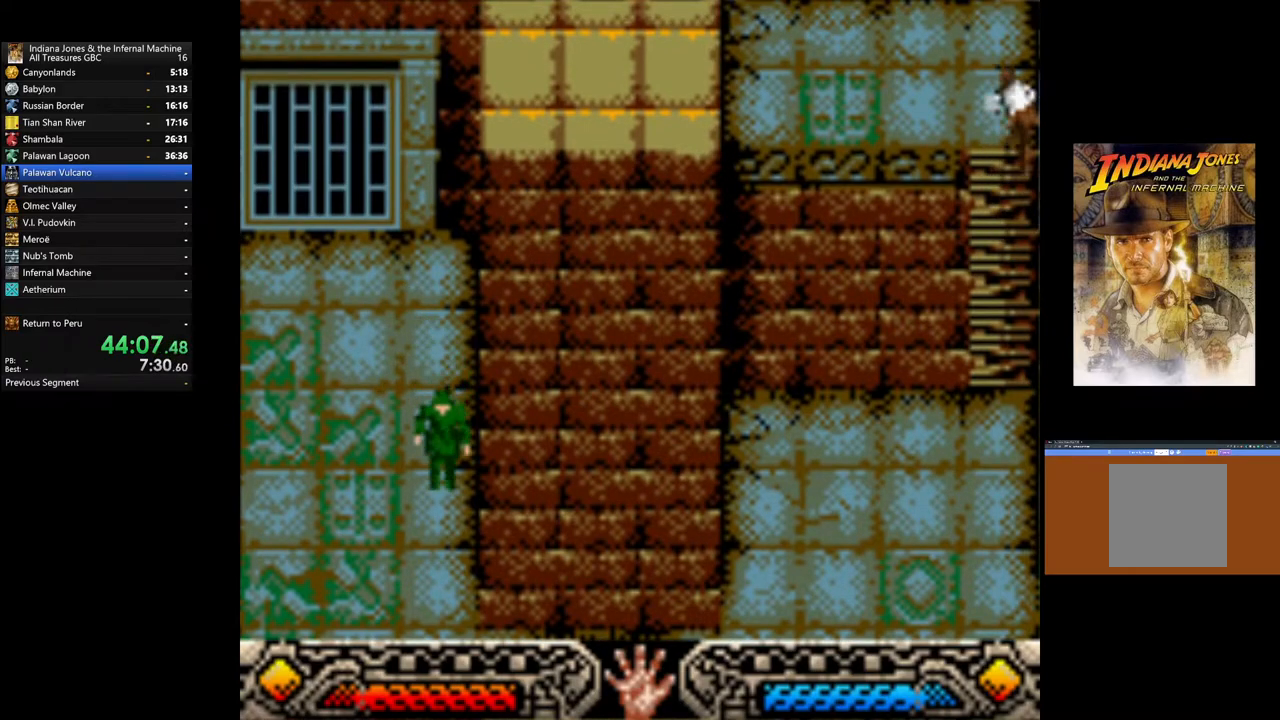
{"buttons": [], "left_stick": "up-left", "right_stick": "center", "events": []}
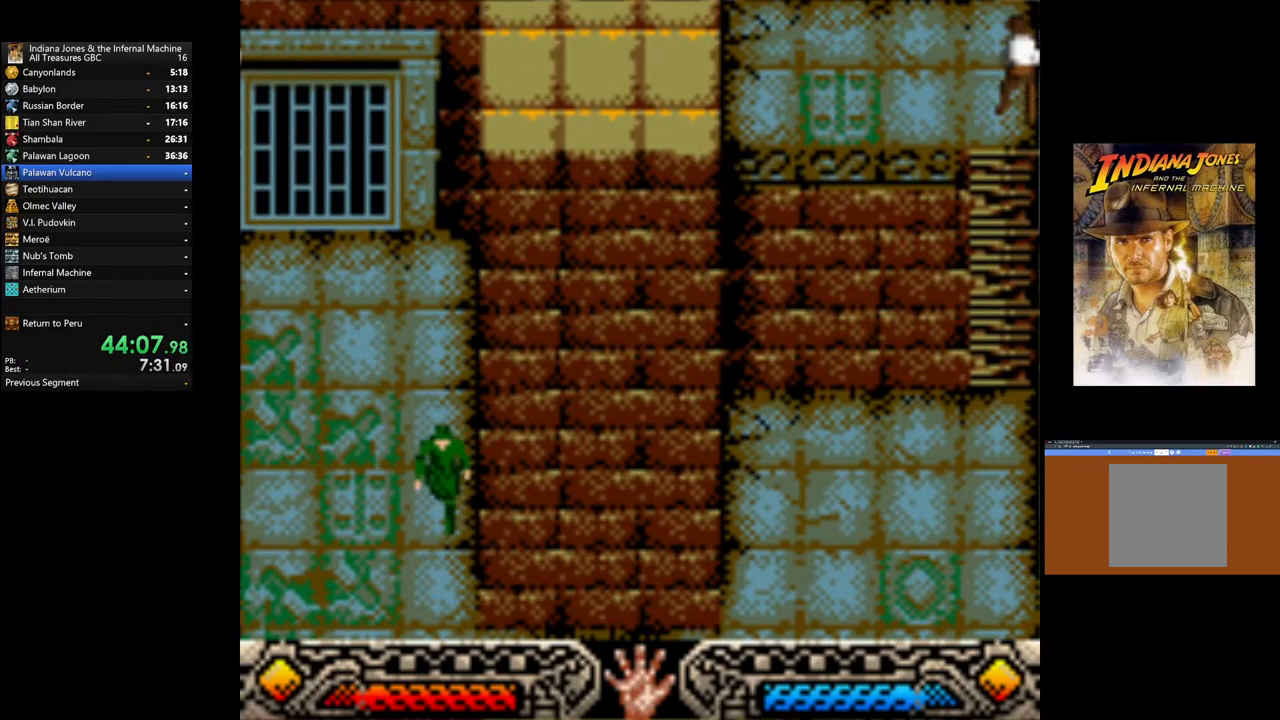
{"buttons": [], "left_stick": "up-left", "right_stick": "center", "events": []}
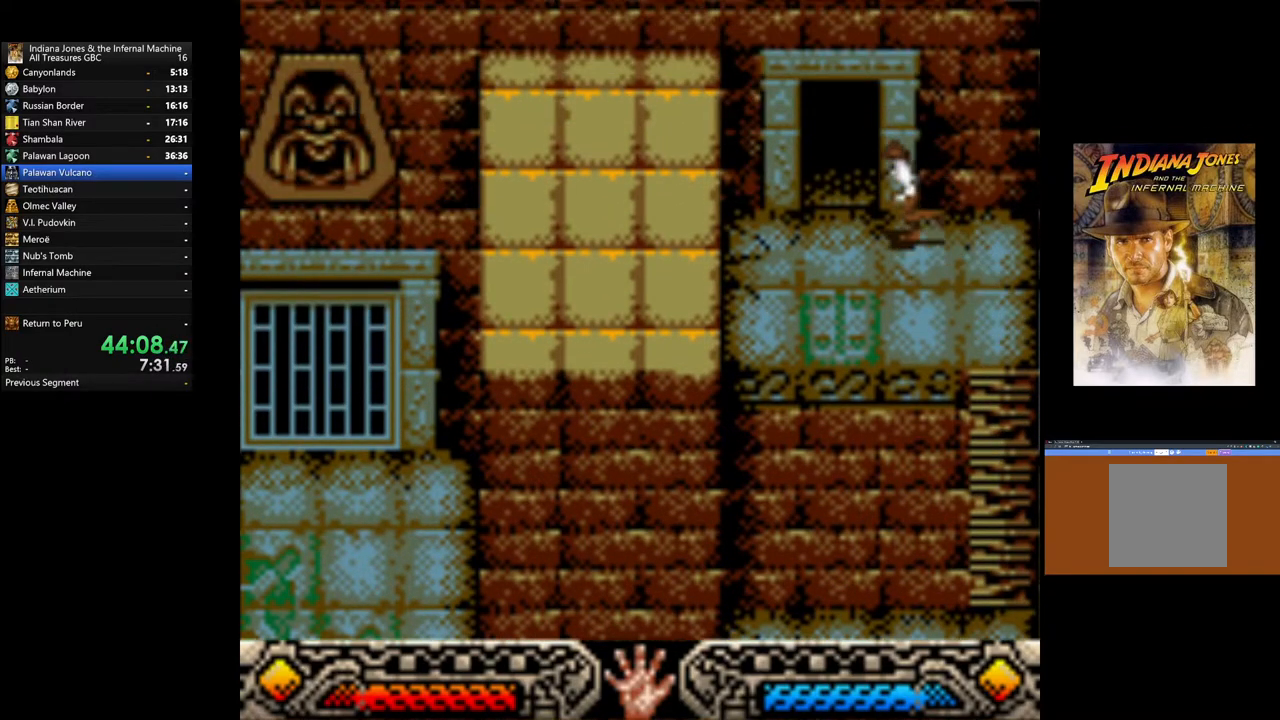
{"buttons": [], "left_stick": "up-left", "right_stick": "center", "events": []}
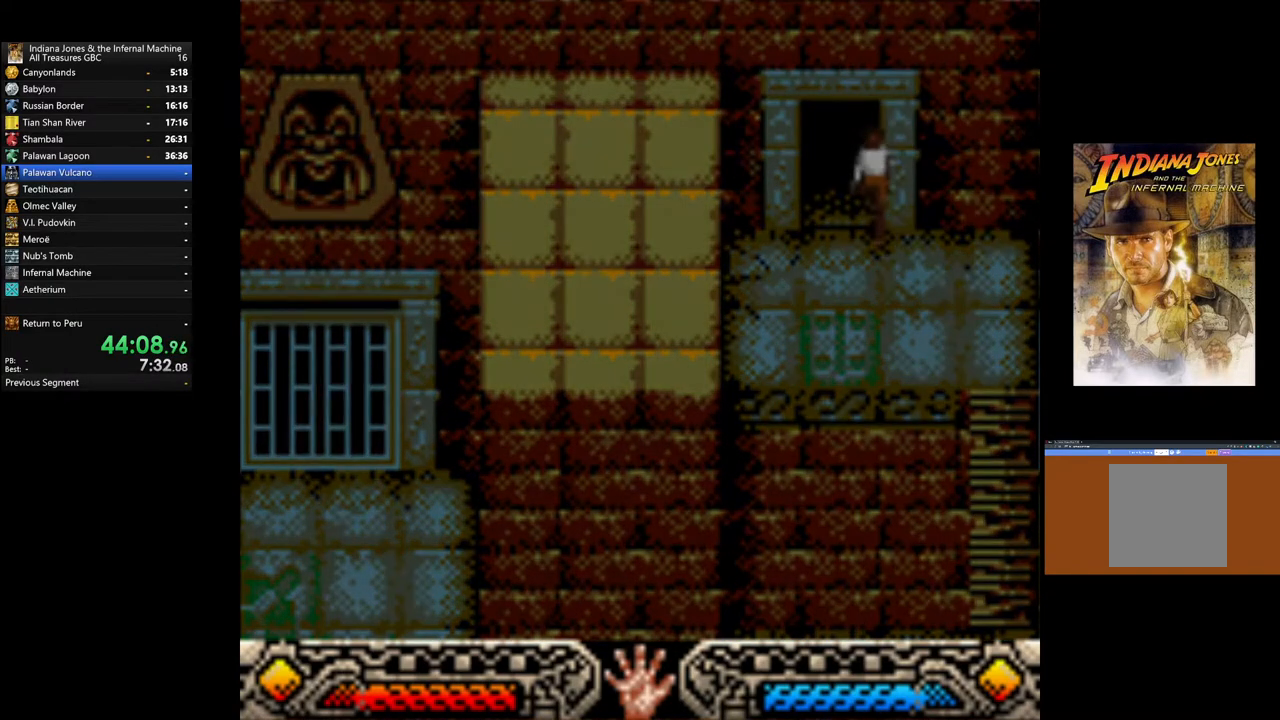
{"buttons": [], "left_stick": "up-left", "right_stick": "center", "events": []}
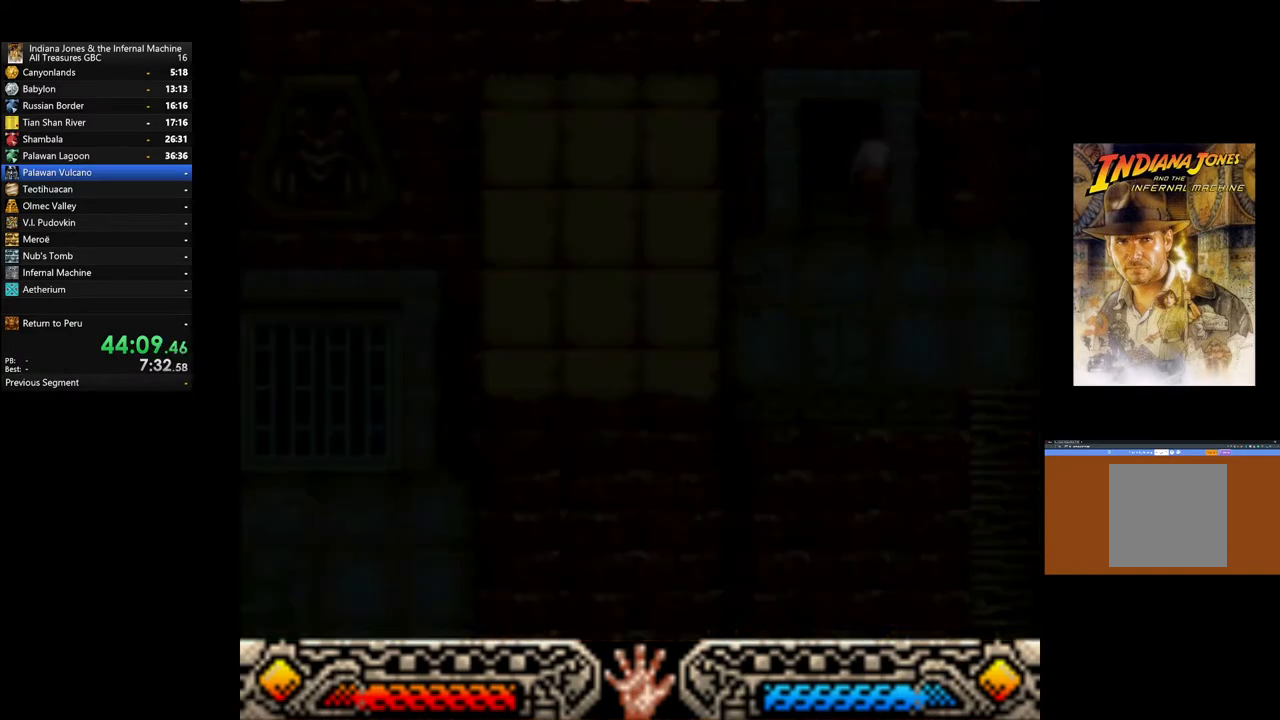
{"buttons": [], "left_stick": "center", "right_stick": "center", "events": [[233, "left_stick", "center"]]}
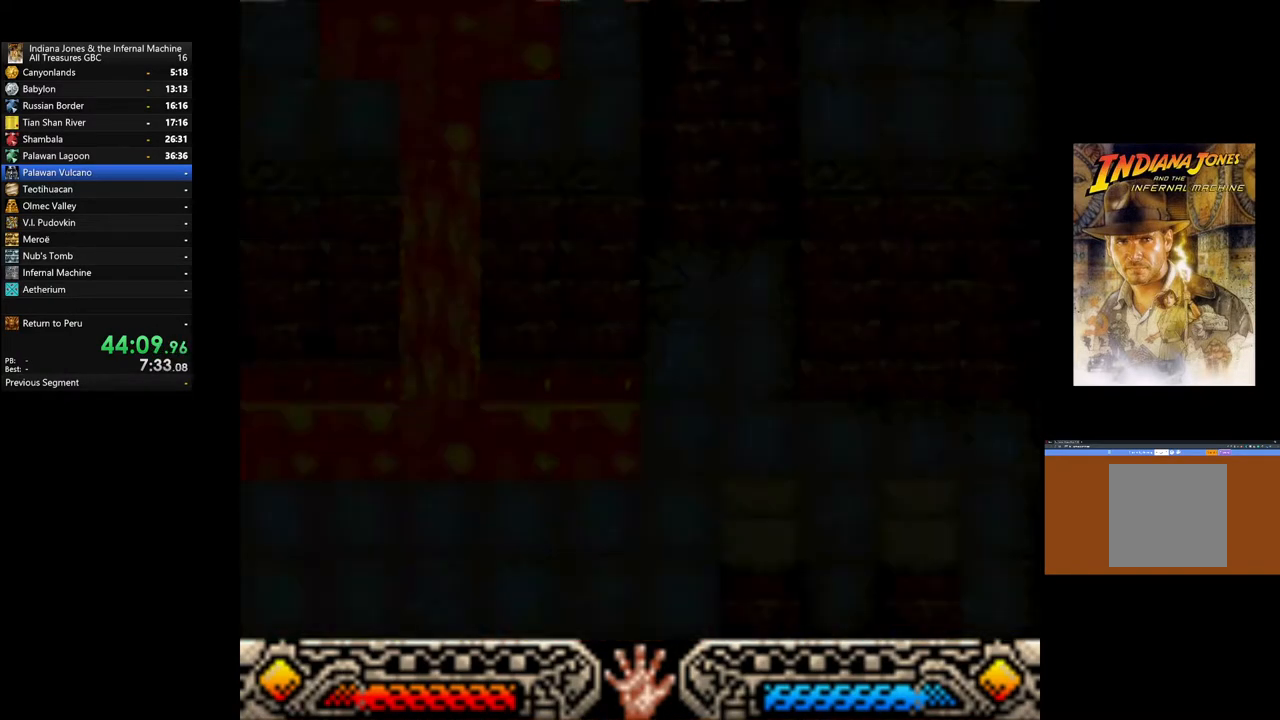
{"buttons": [], "left_stick": "center", "right_stick": "center", "events": []}
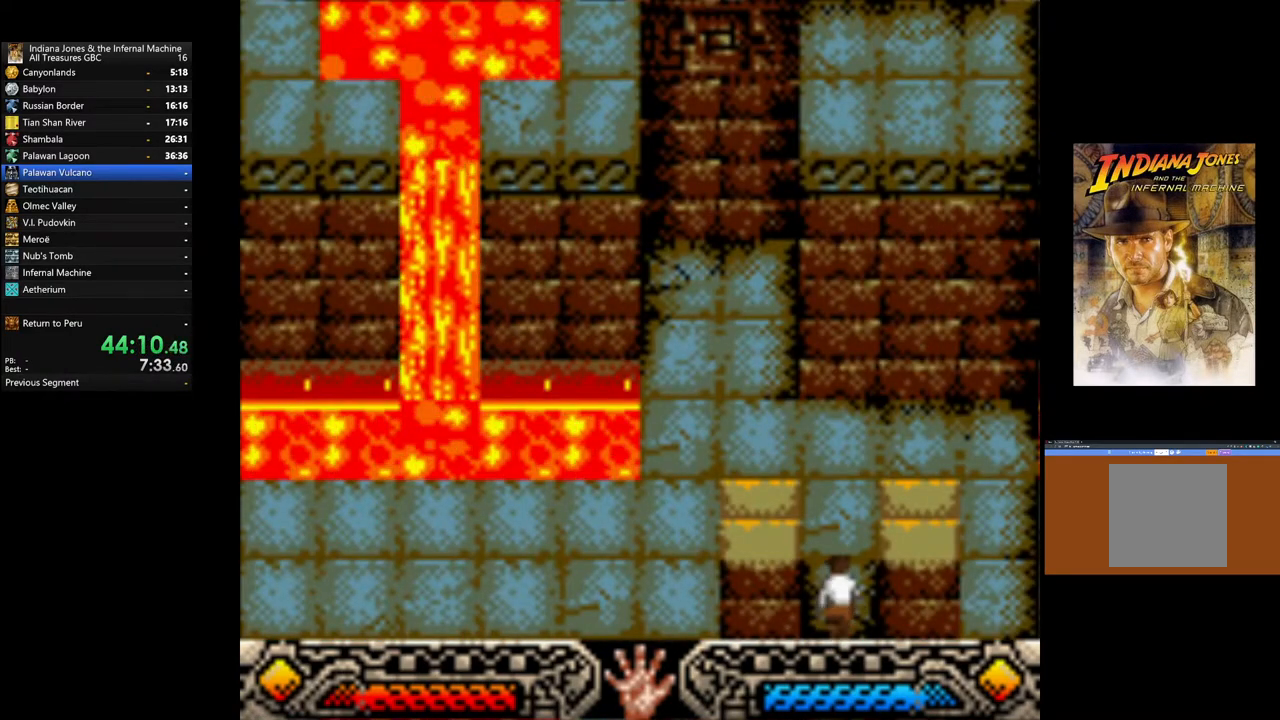
{"buttons": [], "left_stick": "up", "right_stick": "center", "events": [[317, "left_stick", "up"]]}